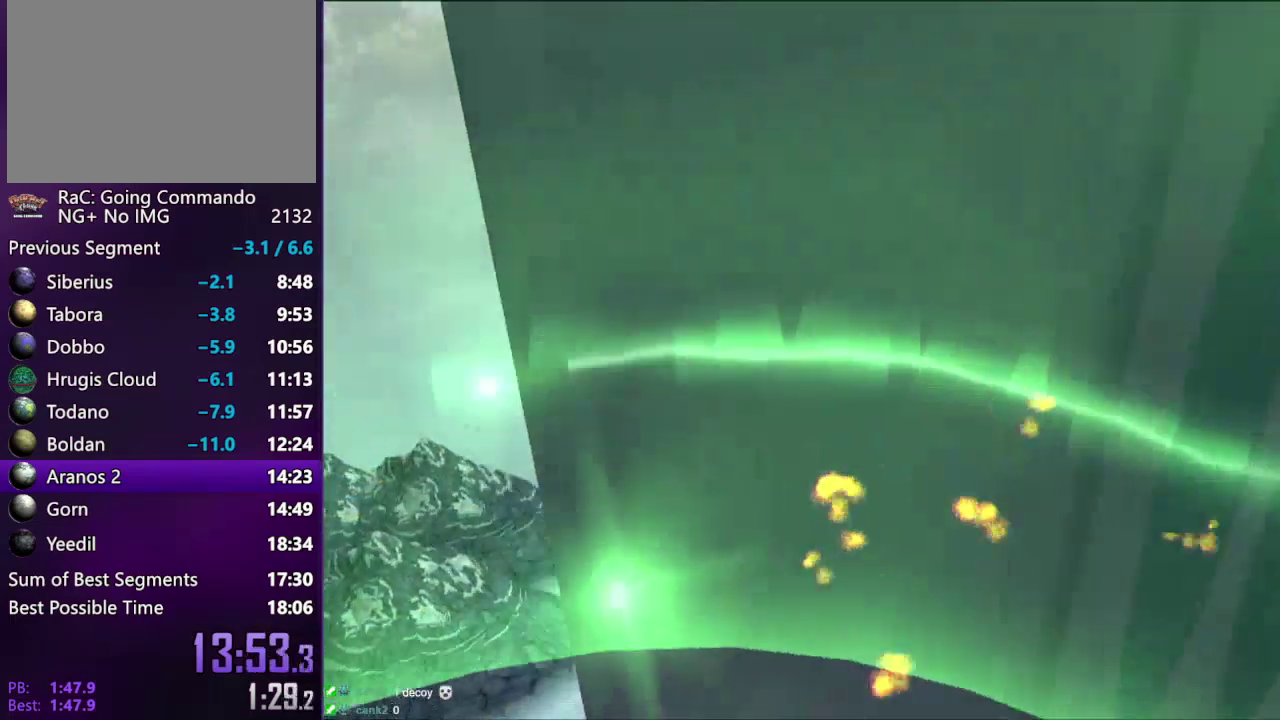
Gameplay with a controller (PlayStation layout); each line is a JSON object with the inputs held at the frame after it. "events" lists button and stick changes between this image and that frame as [ms after this image, input, new state], when the widget could be followed in between. Not read: L3 R3.
{"buttons": ["SQUARE"], "left_stick": "up-left", "right_stick": "right", "events": [[183, "left_stick", "up-left"], [233, "right_stick", "center"], [400, "SQUARE", "down"], [483, "right_stick", "right"]]}
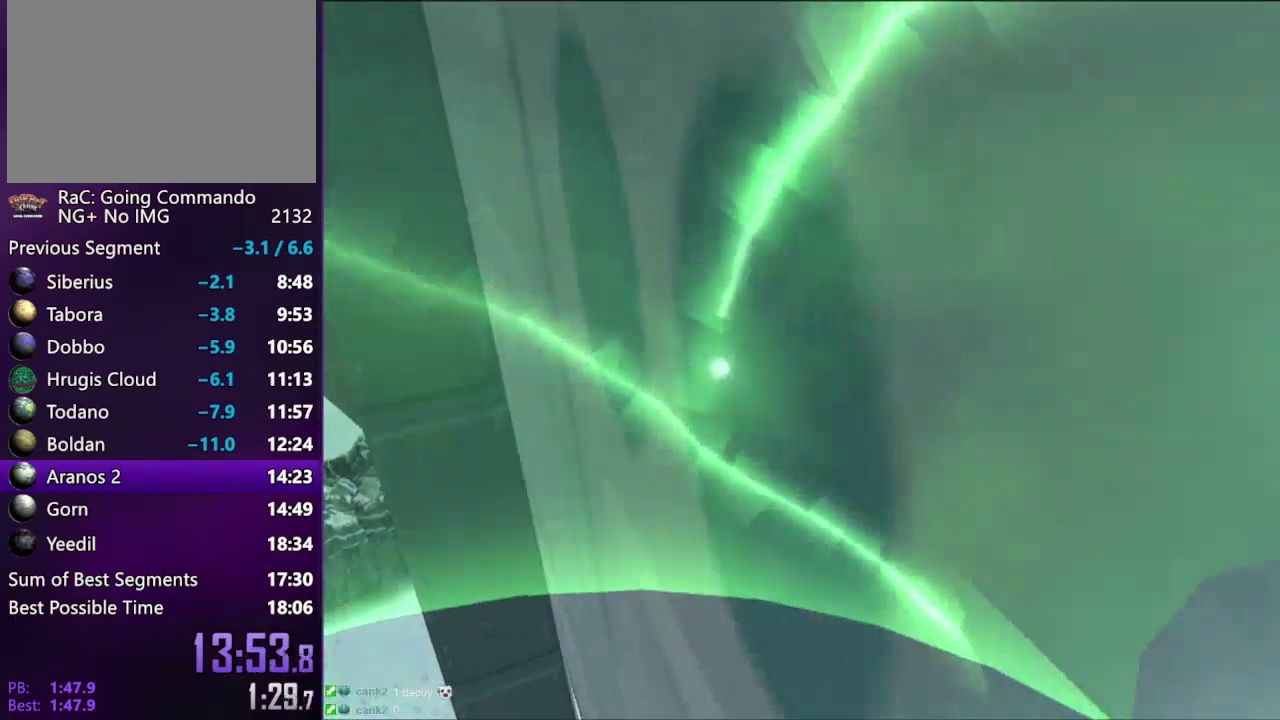
{"buttons": ["SQUARE"], "left_stick": "up-left", "right_stick": "center", "events": [[33, "SQUARE", "up"], [183, "right_stick", "center"], [433, "SQUARE", "down"]]}
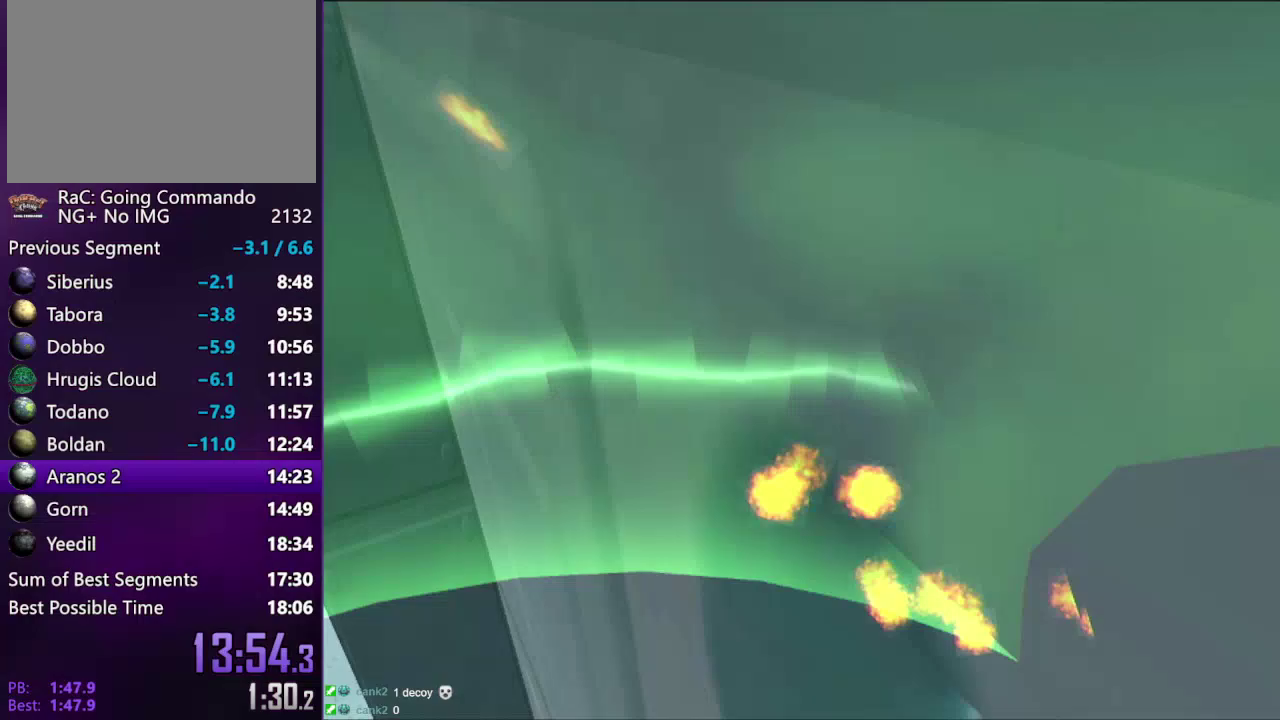
{"buttons": [], "left_stick": "up-left", "right_stick": "right", "events": [[33, "SQUARE", "up"], [183, "right_stick", "right"], [367, "SQUARE", "down"], [483, "SQUARE", "up"]]}
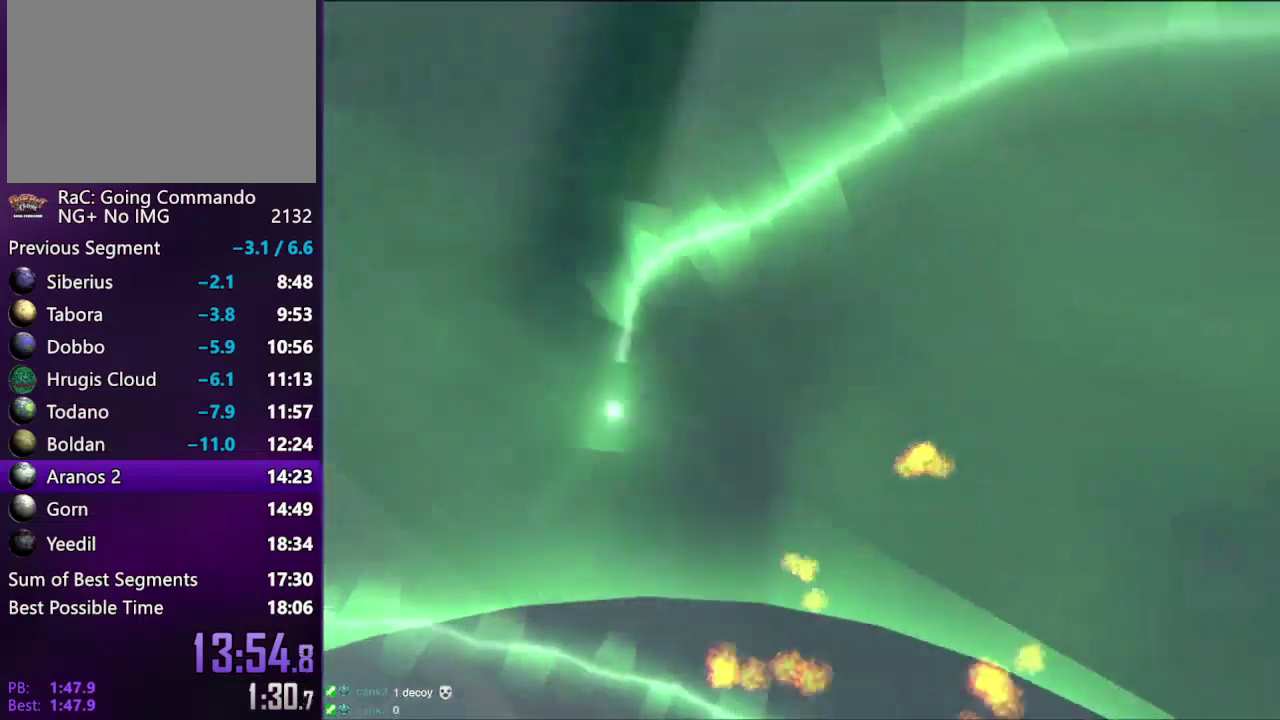
{"buttons": [], "left_stick": "up-right", "right_stick": "right", "events": [[100, "SQUARE", "down"], [150, "left_stick", "up"], [183, "SQUARE", "up"], [233, "SQUARE", "down"], [267, "left_stick", "up-right"], [333, "SQUARE", "up"], [433, "SQUARE", "down"], [483, "SQUARE", "up"]]}
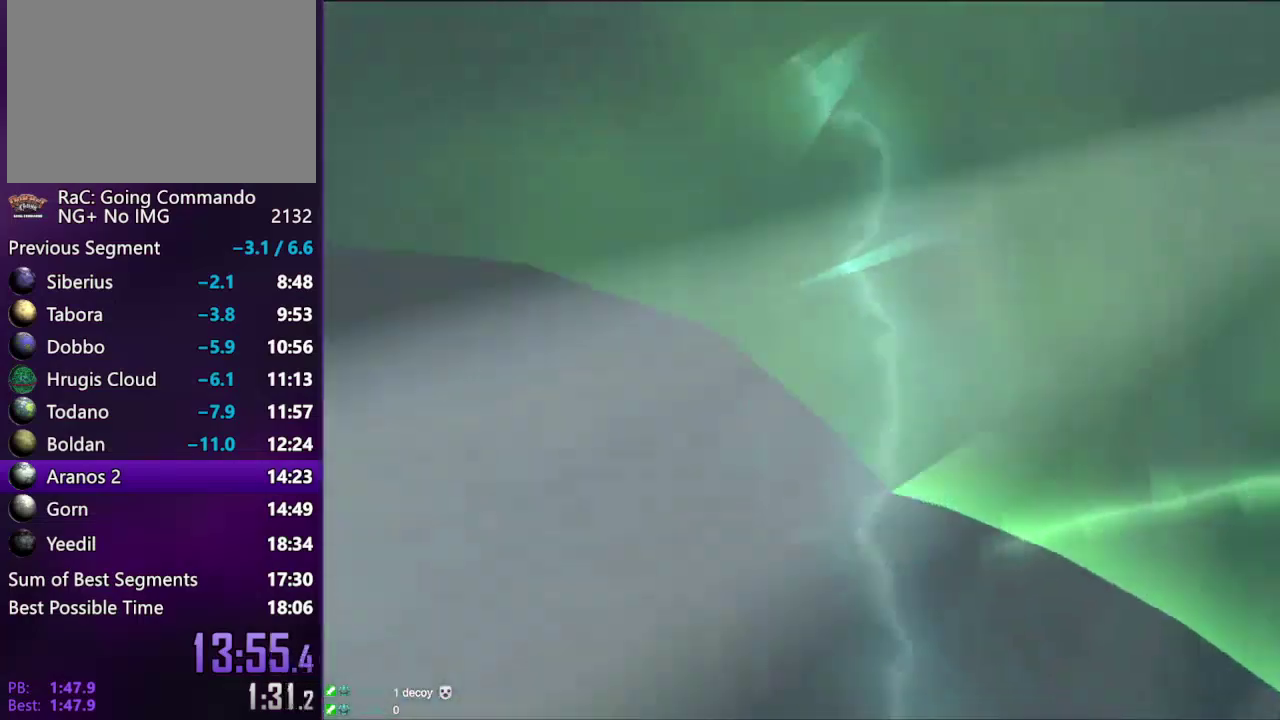
{"buttons": [], "left_stick": "up-right", "right_stick": "center", "events": [[50, "SQUARE", "down"], [200, "SQUARE", "up"], [200, "right_stick", "down-right"], [433, "right_stick", "center"]]}
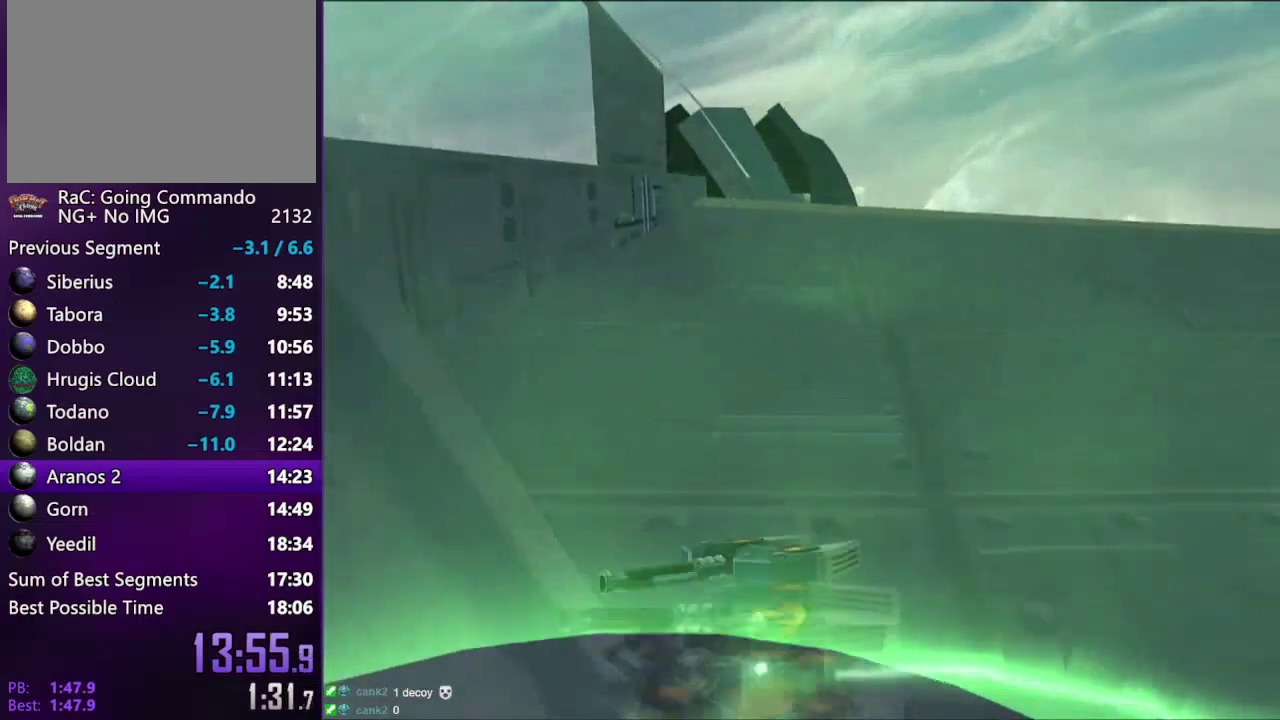
{"buttons": [], "left_stick": "up-right", "right_stick": "center", "events": [[250, "right_stick", "down"], [400, "right_stick", "center"]]}
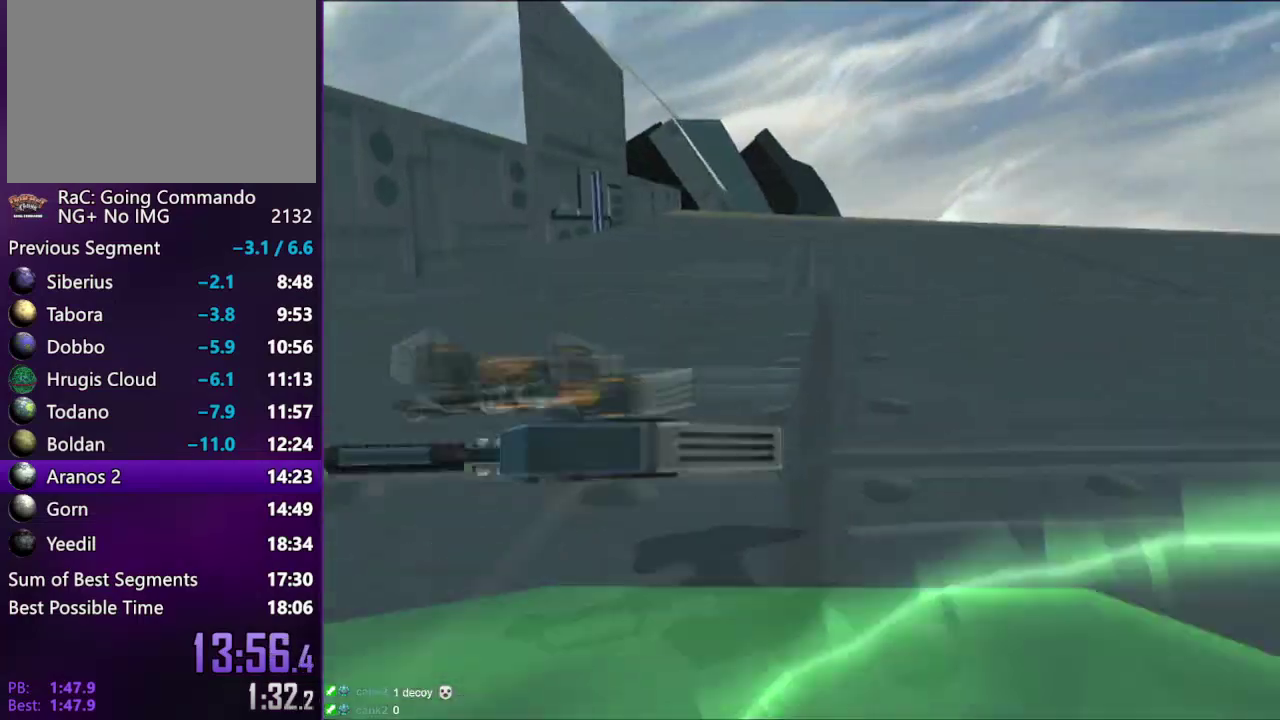
{"buttons": [], "left_stick": "up", "right_stick": "left", "events": [[117, "left_stick", "up"], [200, "CIRCLE", "down"], [283, "CIRCLE", "up"], [467, "right_stick", "left"]]}
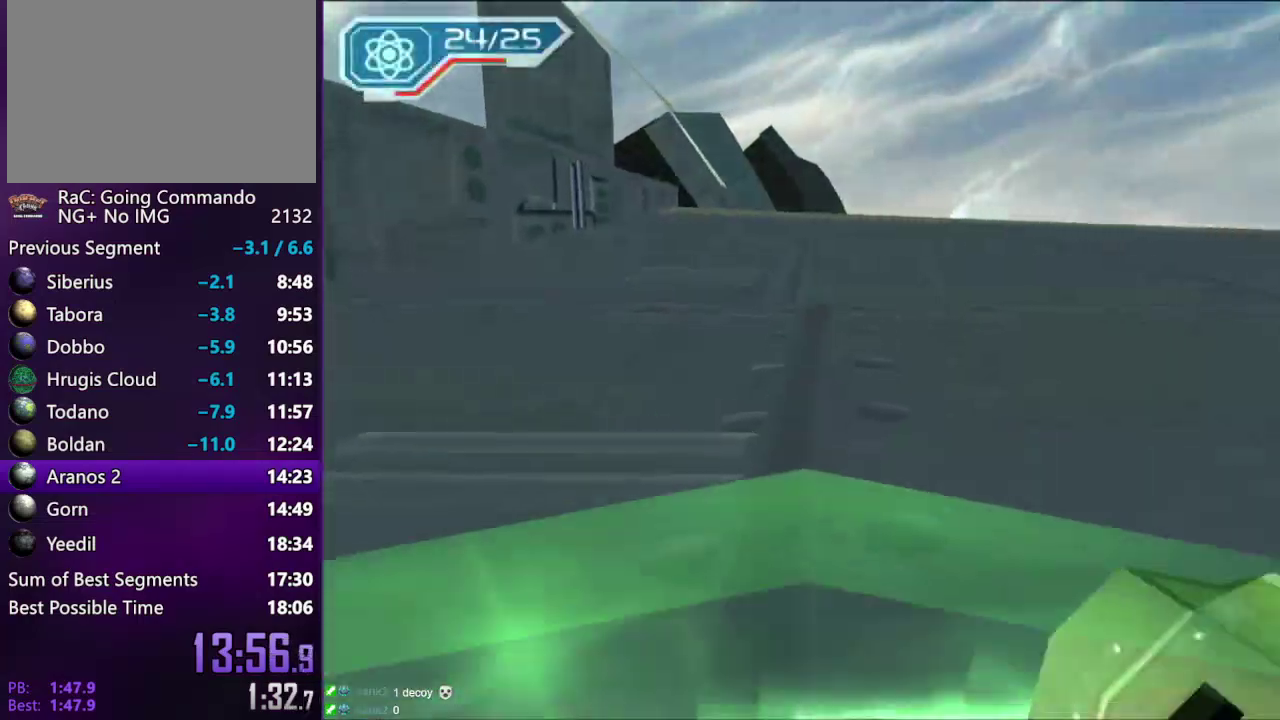
{"buttons": ["CIRCLE"], "left_stick": "center", "right_stick": "center", "events": [[50, "right_stick", "center"], [300, "left_stick", "center"], [433, "CIRCLE", "down"]]}
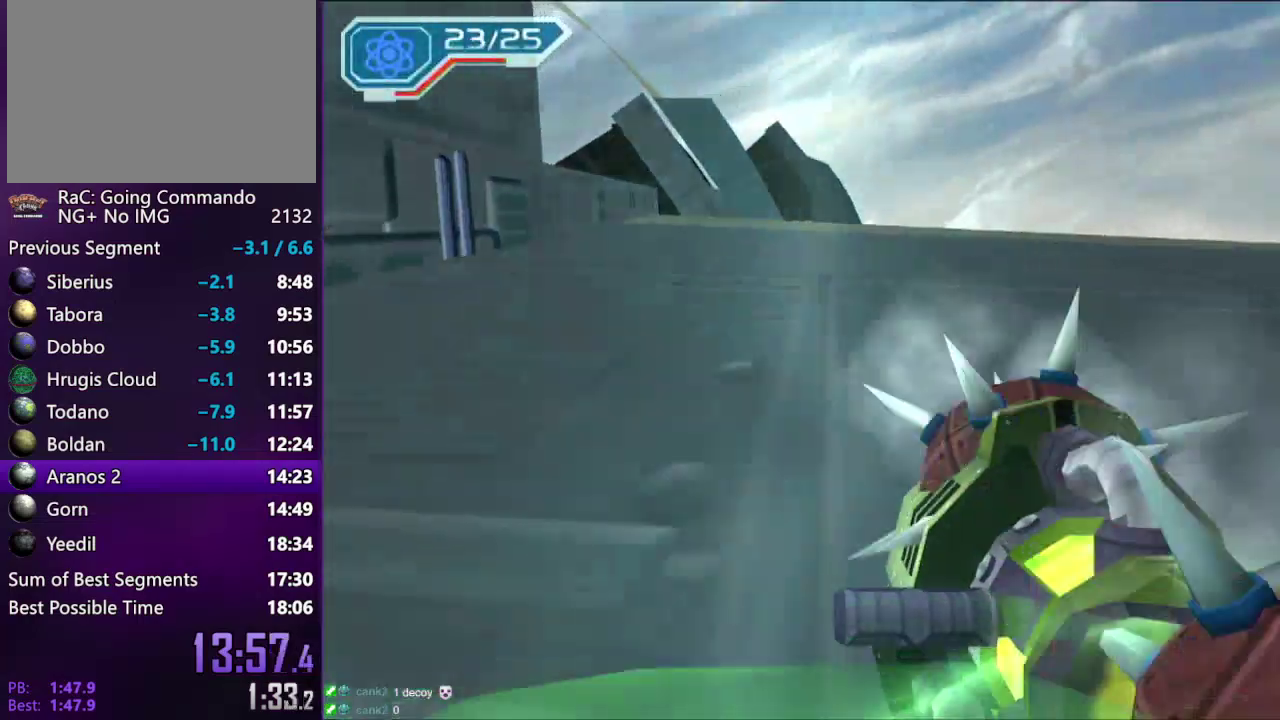
{"buttons": [], "left_stick": "center", "right_stick": "center", "events": [[17, "CIRCLE", "up"]]}
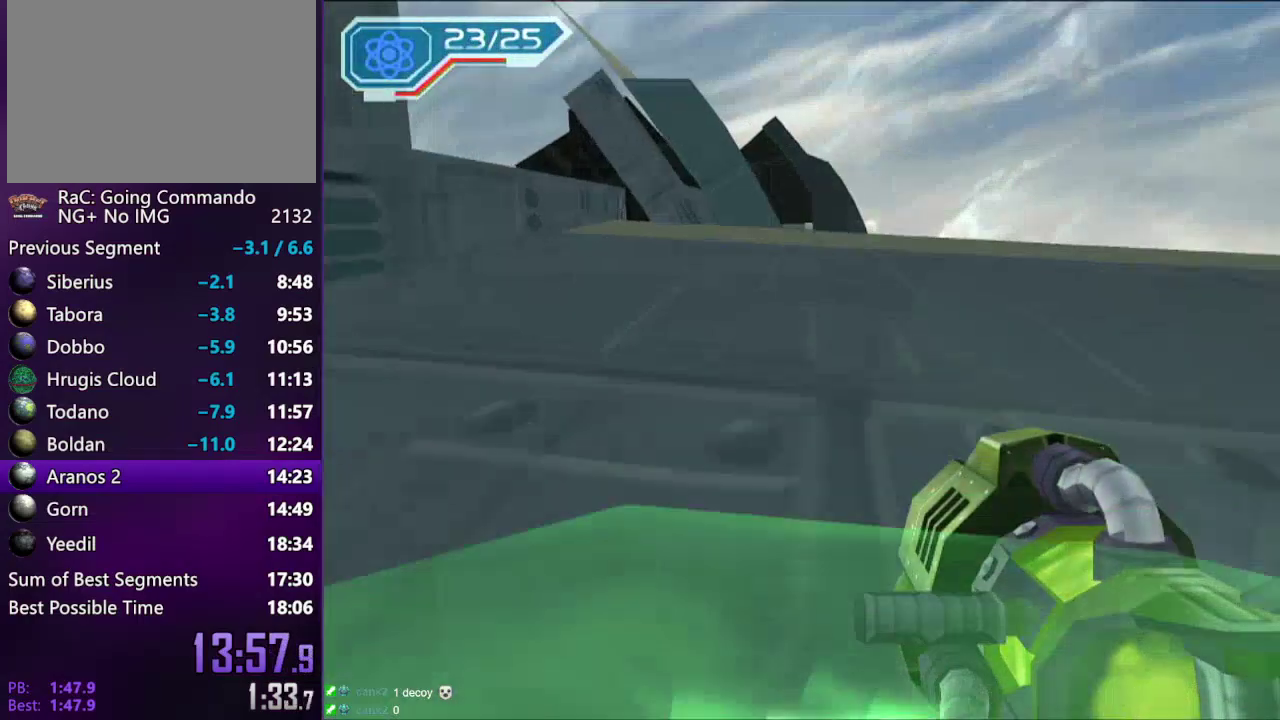
{"buttons": [], "left_stick": "center", "right_stick": "center", "events": []}
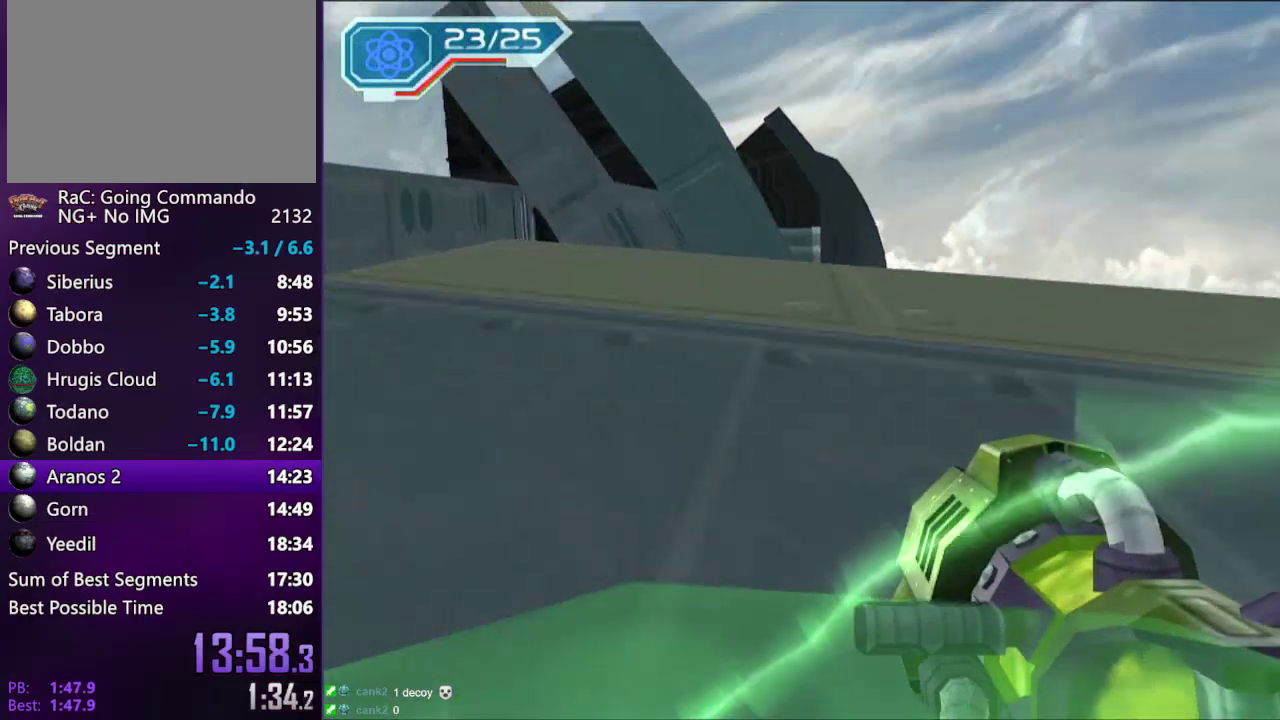
{"buttons": [], "left_stick": "center", "right_stick": "center", "events": []}
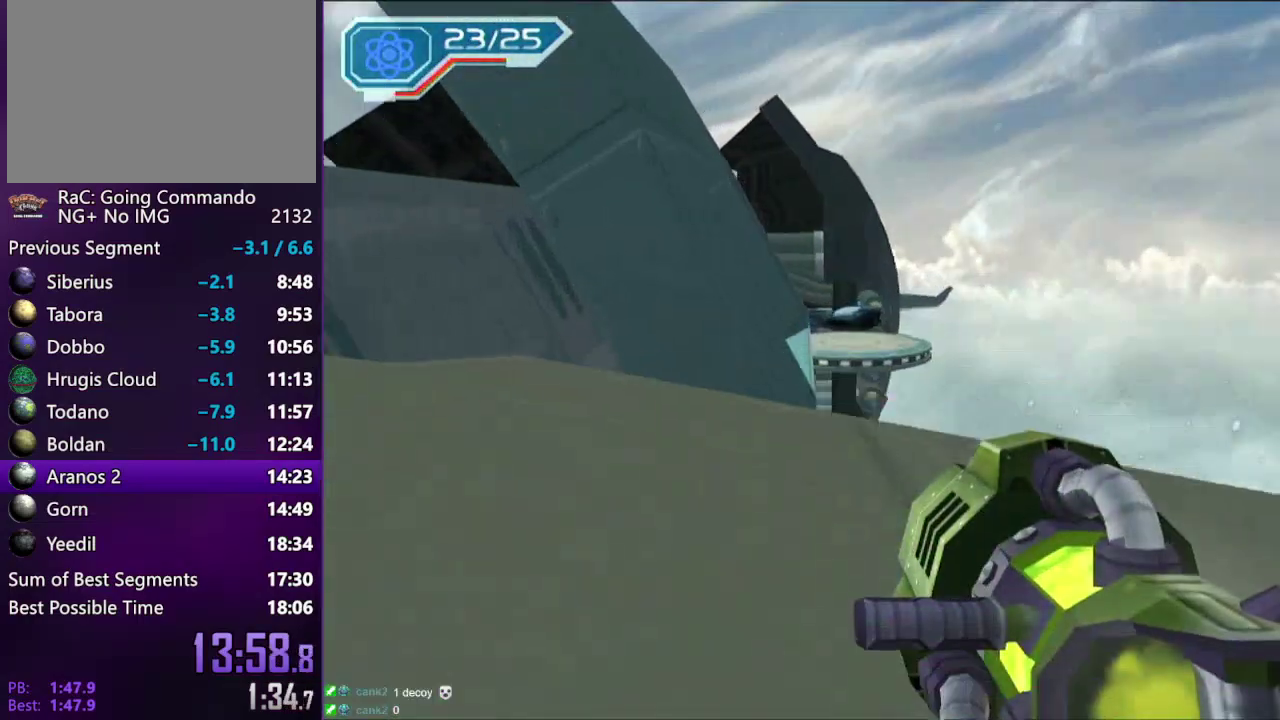
{"buttons": ["TRIANGLE"], "left_stick": "center", "right_stick": "center", "events": [[17, "CIRCLE", "down"], [67, "CIRCLE", "up"], [200, "right_stick", "left"], [367, "right_stick", "center"], [450, "TRIANGLE", "down"]]}
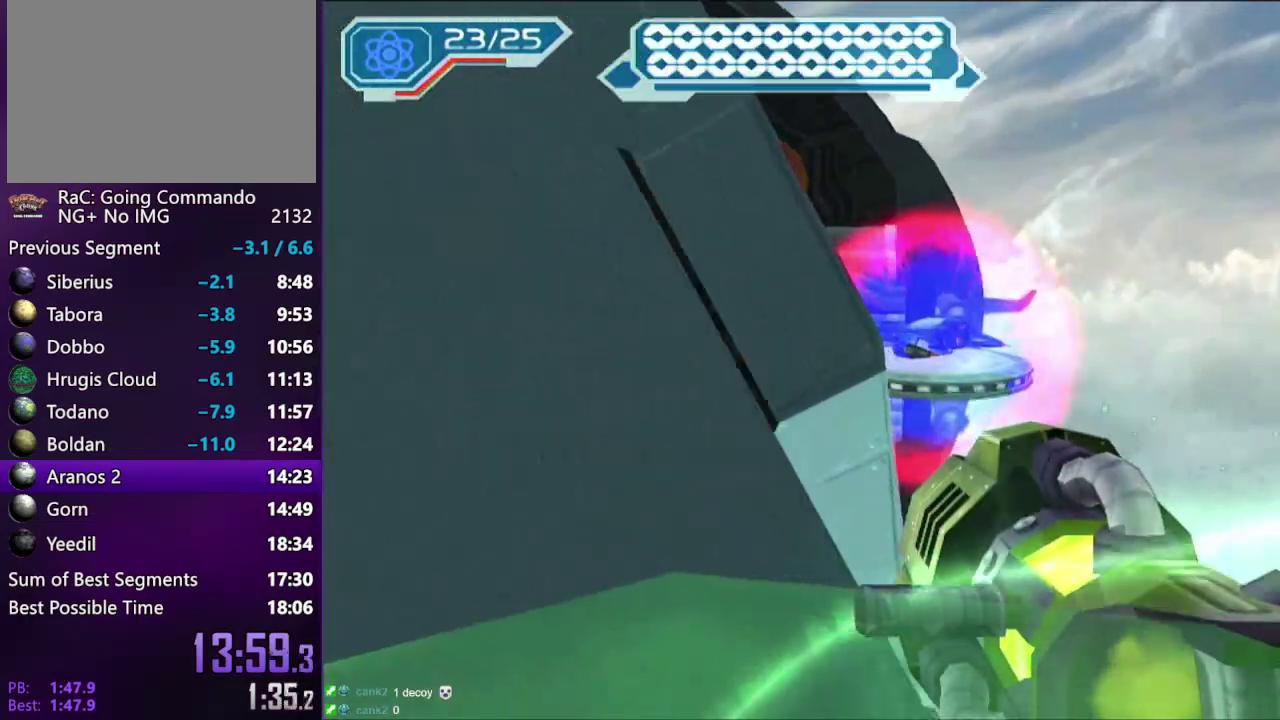
{"buttons": [], "left_stick": "center", "right_stick": "center", "events": [[17, "TRIANGLE", "up"], [67, "TRIANGLE", "down"], [117, "TRIANGLE", "up"], [233, "right_stick", "left"], [350, "right_stick", "center"]]}
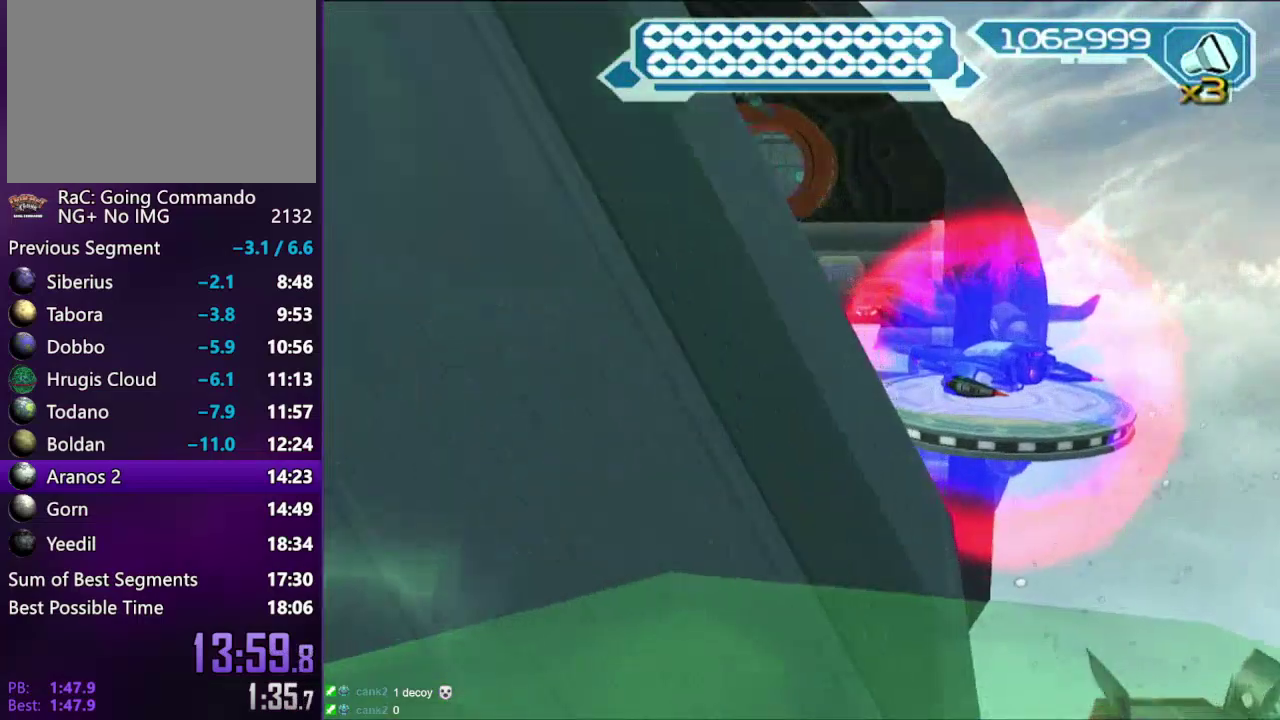
{"buttons": [], "left_stick": "center", "right_stick": "center", "events": [[267, "TRIANGLE", "down"], [350, "left_stick", "down"], [450, "TRIANGLE", "up"], [450, "left_stick", "center"]]}
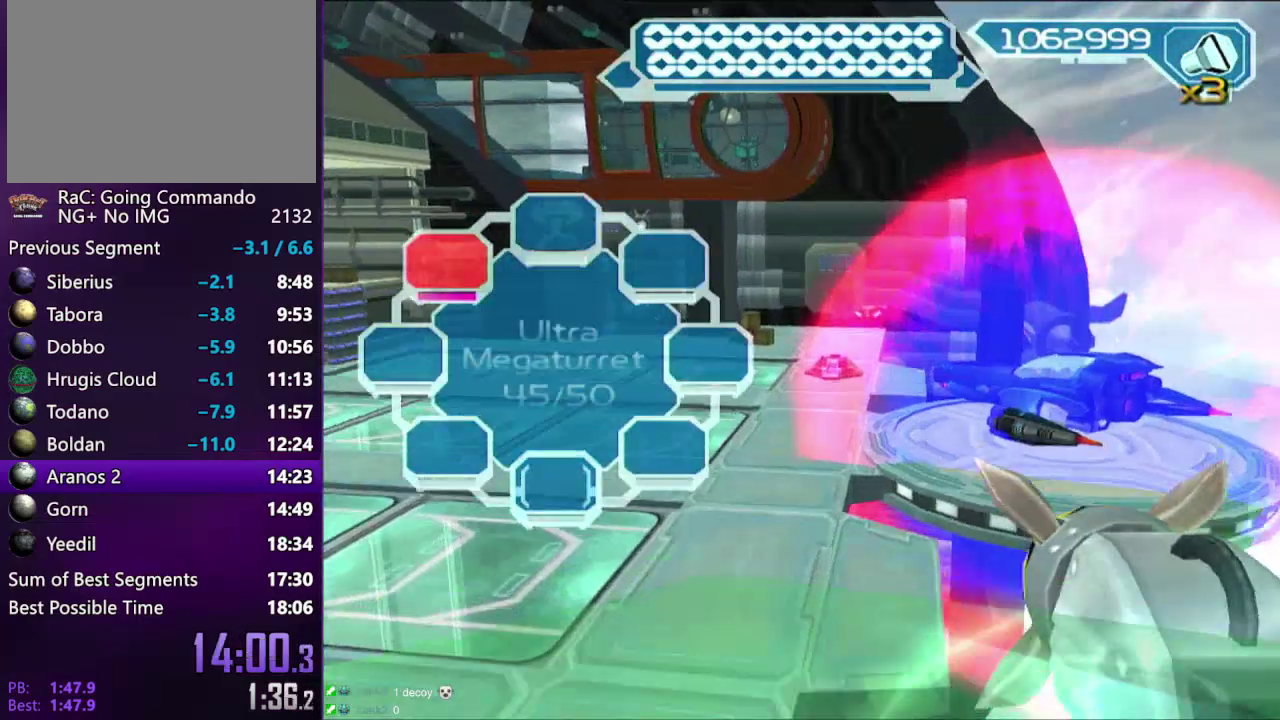
{"buttons": [], "left_stick": "center", "right_stick": "center", "events": [[50, "right_stick", "left"], [183, "right_stick", "center"]]}
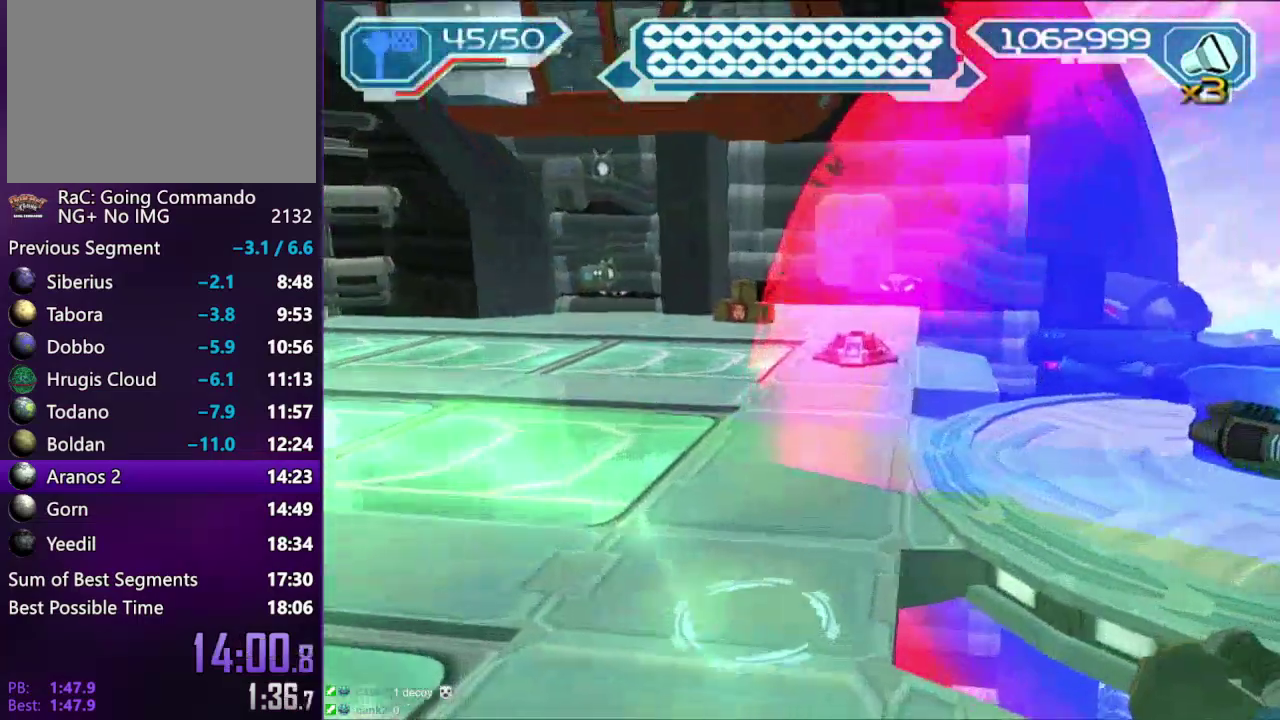
{"buttons": [], "left_stick": "center", "right_stick": "center", "events": []}
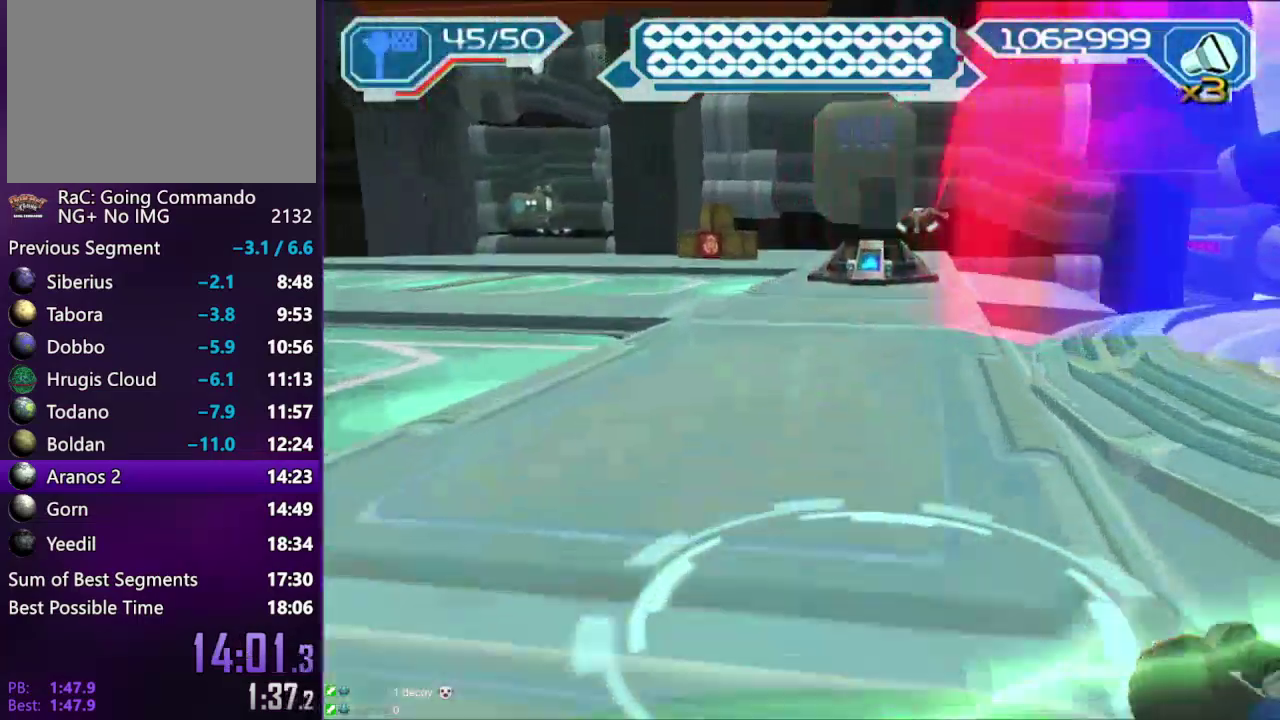
{"buttons": [], "left_stick": "center", "right_stick": "center", "events": []}
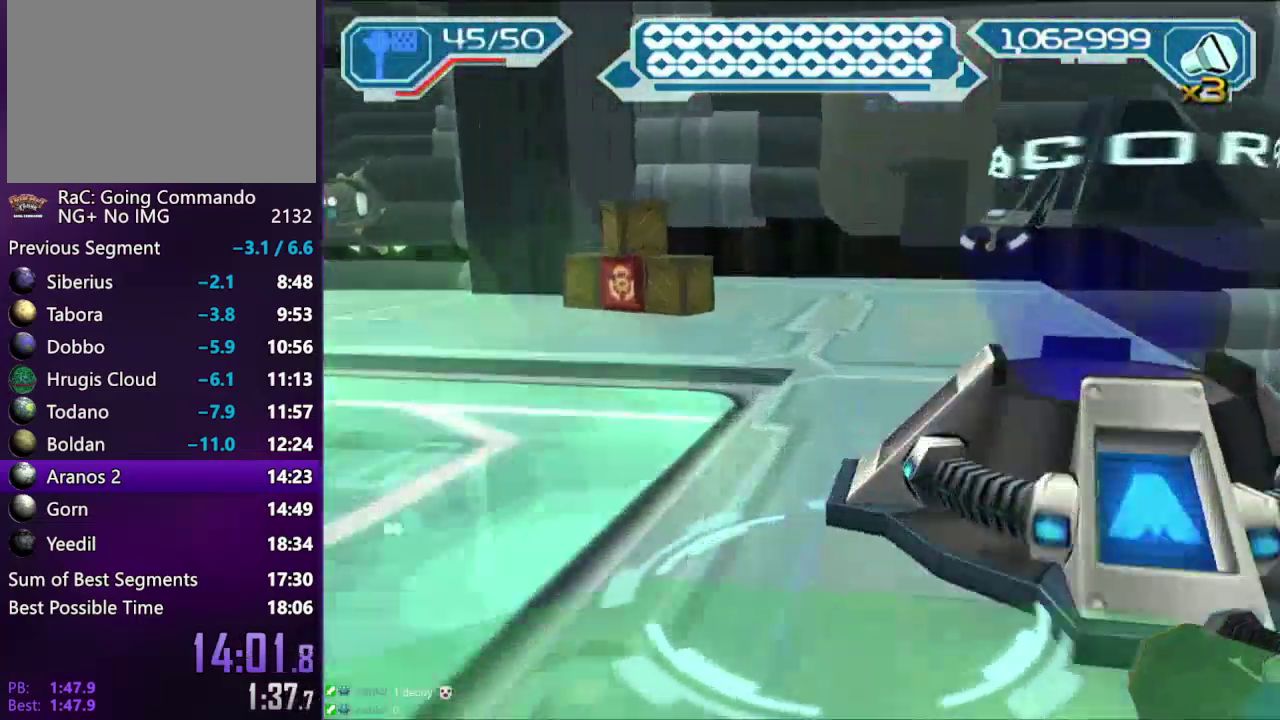
{"buttons": [], "left_stick": "left", "right_stick": "right", "events": [[50, "right_stick", "right"], [100, "left_stick", "left"]]}
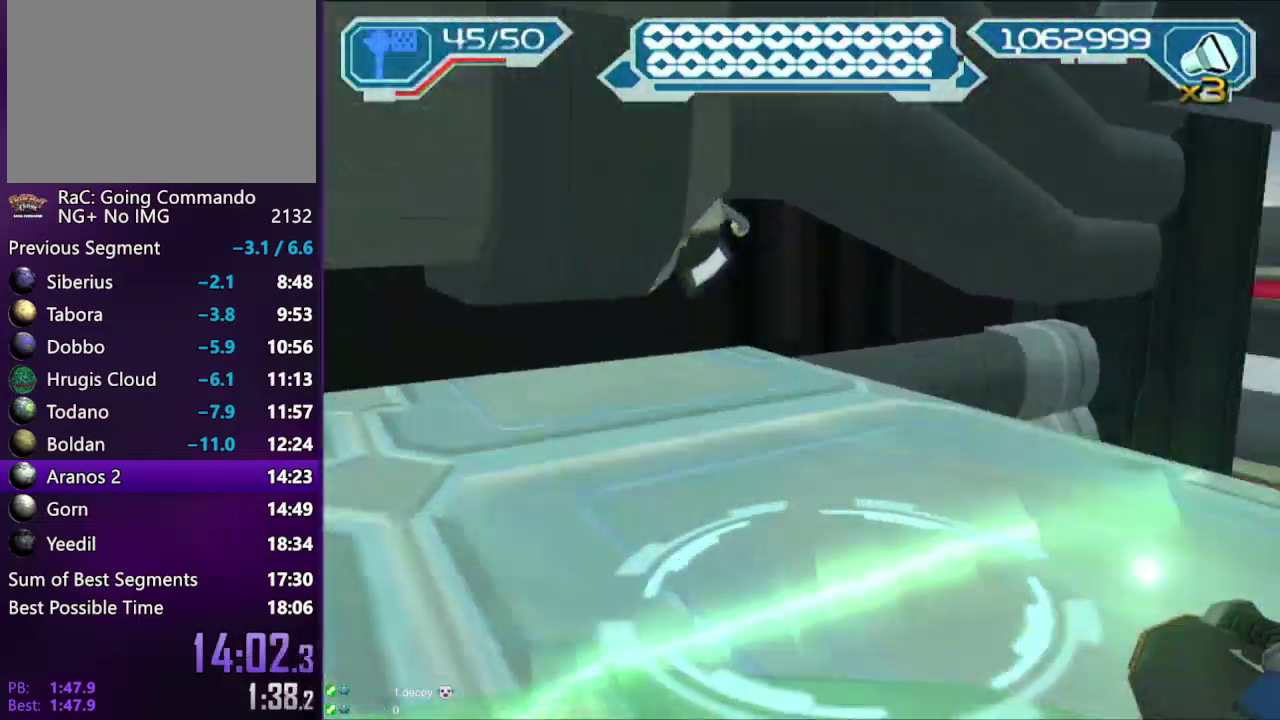
{"buttons": [], "left_stick": "down-left", "right_stick": "up-right", "events": [[100, "left_stick", "down-left"], [200, "right_stick", "up-right"]]}
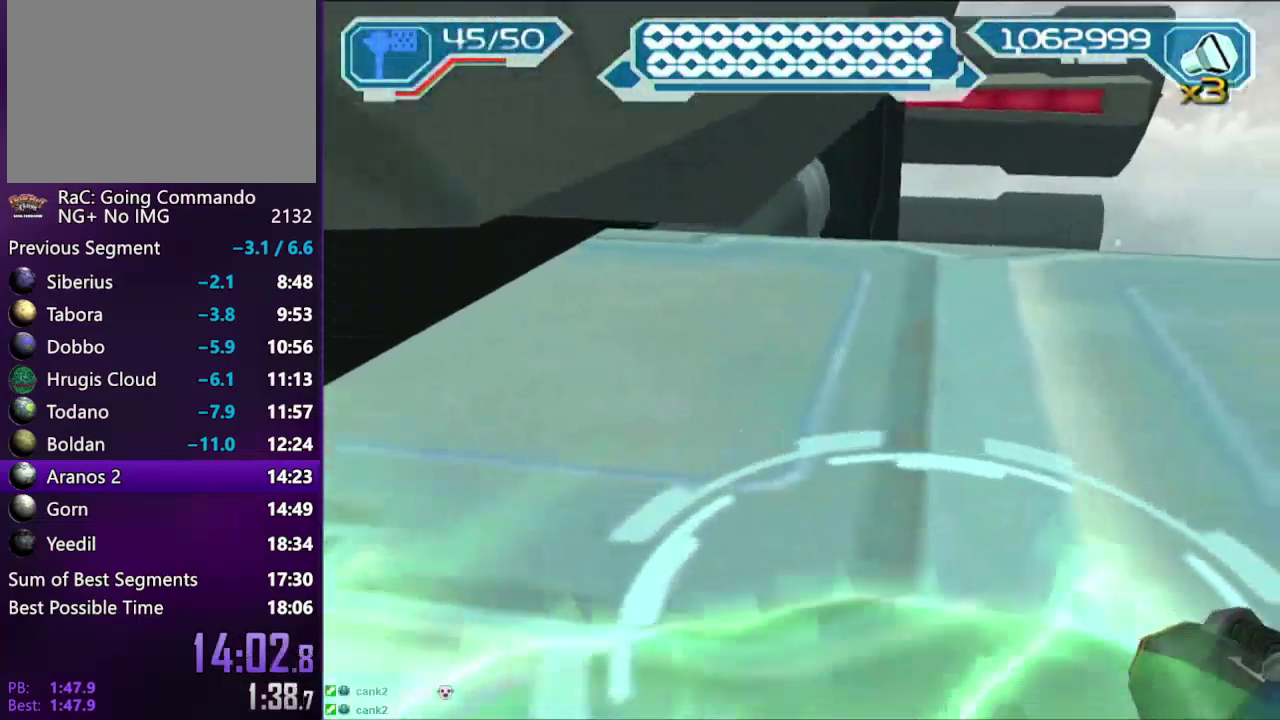
{"buttons": [], "left_stick": "left", "right_stick": "center", "events": [[283, "left_stick", "left"], [317, "right_stick", "up"], [433, "right_stick", "center"]]}
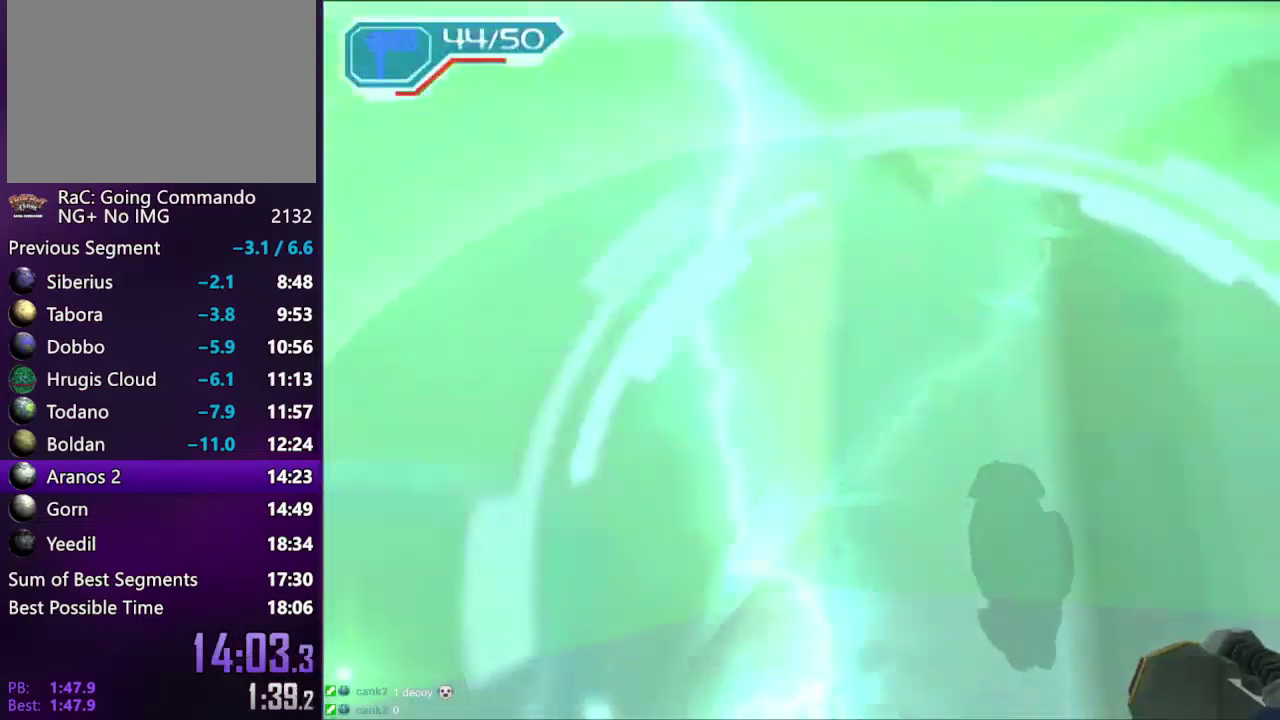
{"buttons": [], "left_stick": "left", "right_stick": "center", "events": [[183, "right_stick", "up"], [483, "right_stick", "center"]]}
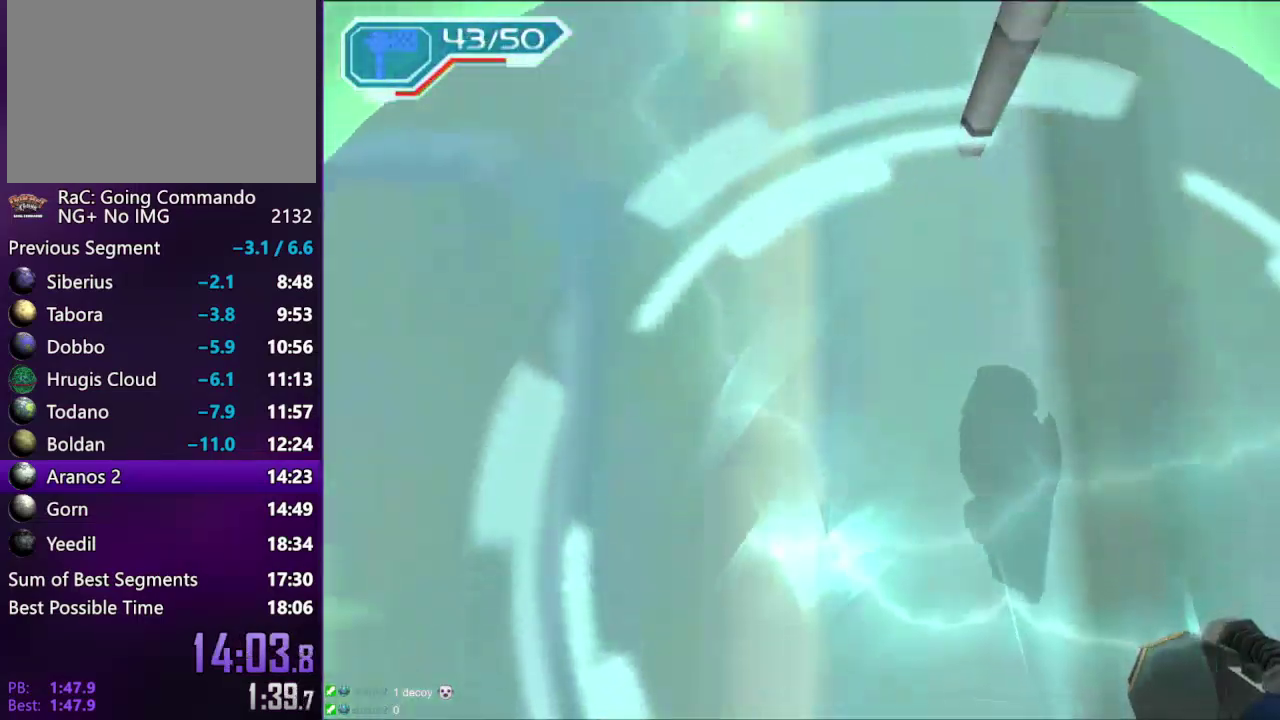
{"buttons": [], "left_stick": "center", "right_stick": "down", "events": [[483, "left_stick", "center"], [483, "right_stick", "down"]]}
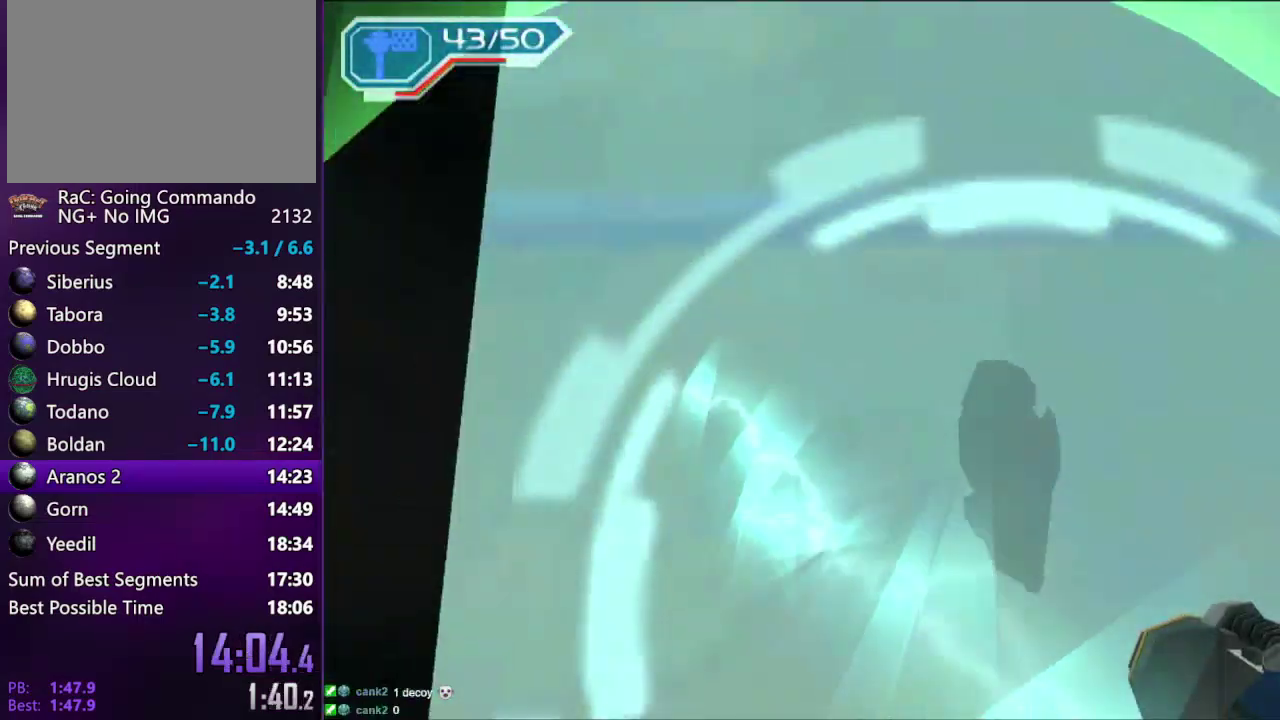
{"buttons": ["SQUARE"], "left_stick": "up", "right_stick": "center", "events": [[50, "CROSS", "down"], [183, "CROSS", "up"], [283, "CROSS", "down"], [400, "CROSS", "up"], [400, "left_stick", "up"], [450, "right_stick", "center"], [467, "SQUARE", "down"]]}
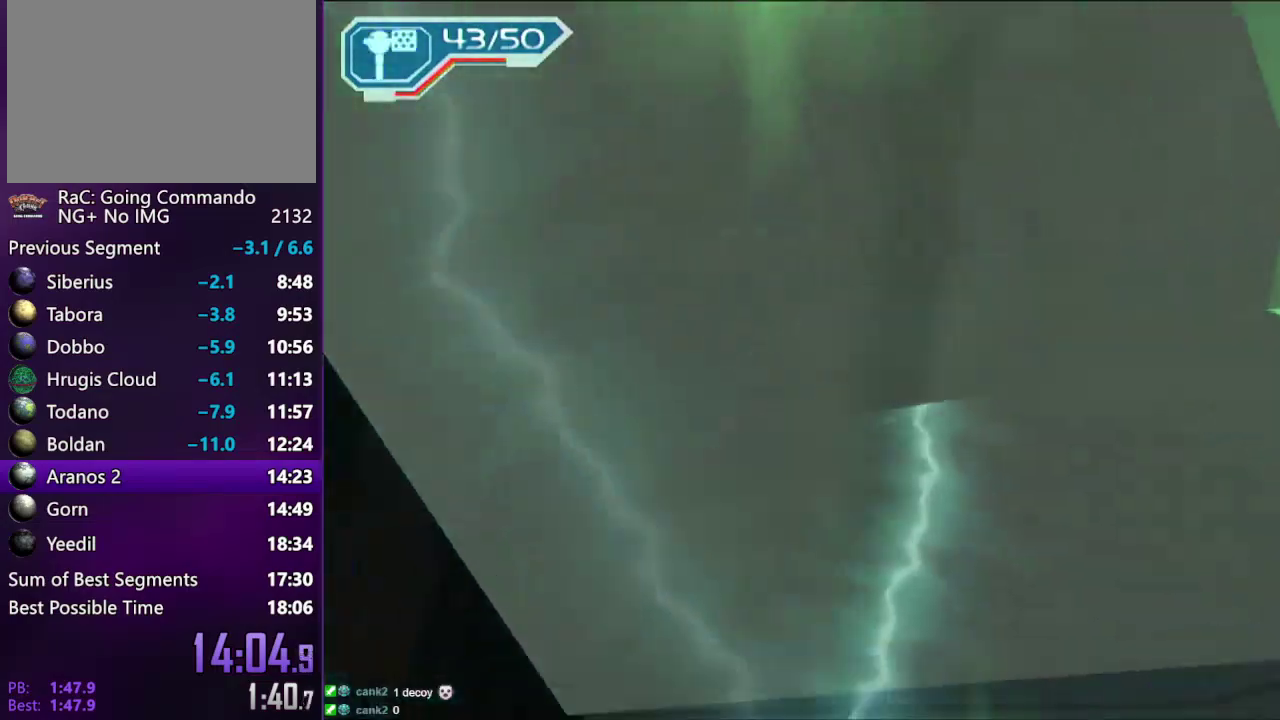
{"buttons": ["SQUARE"], "left_stick": "center", "right_stick": "center", "events": [[17, "left_stick", "center"], [50, "SQUARE", "up"], [117, "SQUARE", "down"], [250, "SQUARE", "up"], [250, "left_stick", "down"], [300, "left_stick", "center"], [317, "SQUARE", "down"], [400, "SQUARE", "up"], [483, "SQUARE", "down"]]}
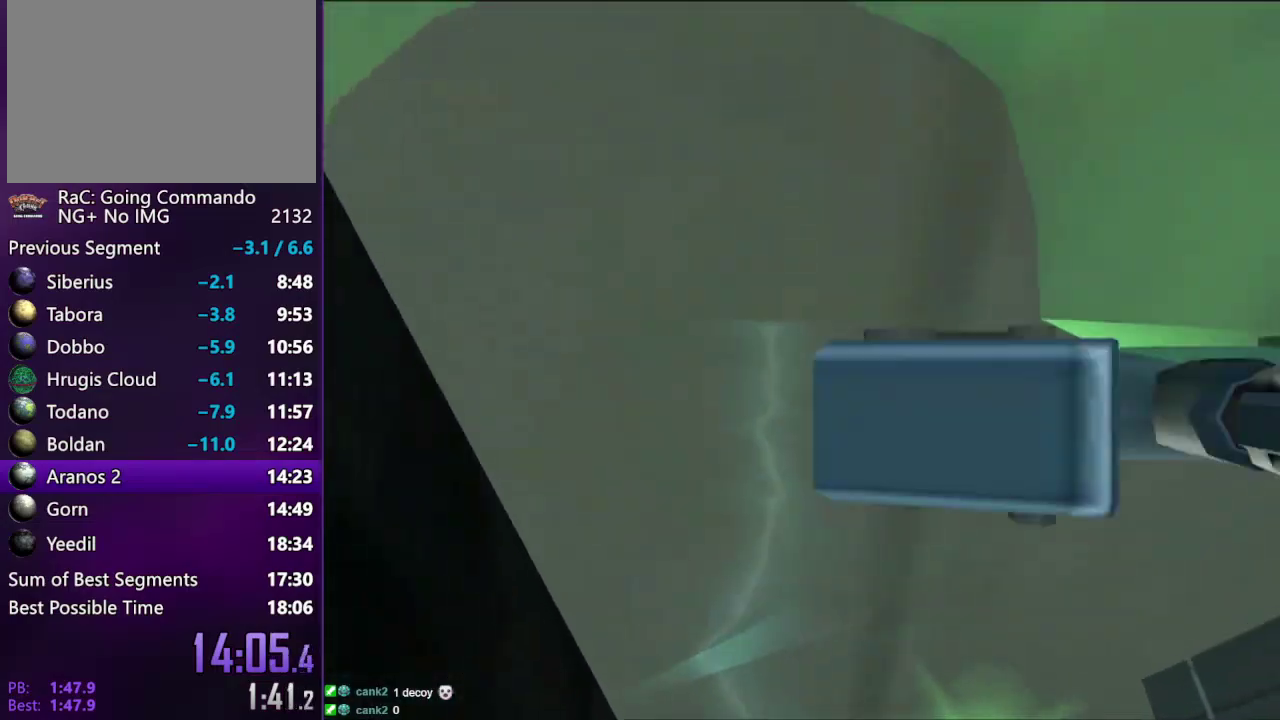
{"buttons": [], "left_stick": "center", "right_stick": "center", "events": [[50, "SQUARE", "up"], [283, "SQUARE", "down"], [350, "SQUARE", "up"], [433, "SQUARE", "down"], [483, "SQUARE", "up"]]}
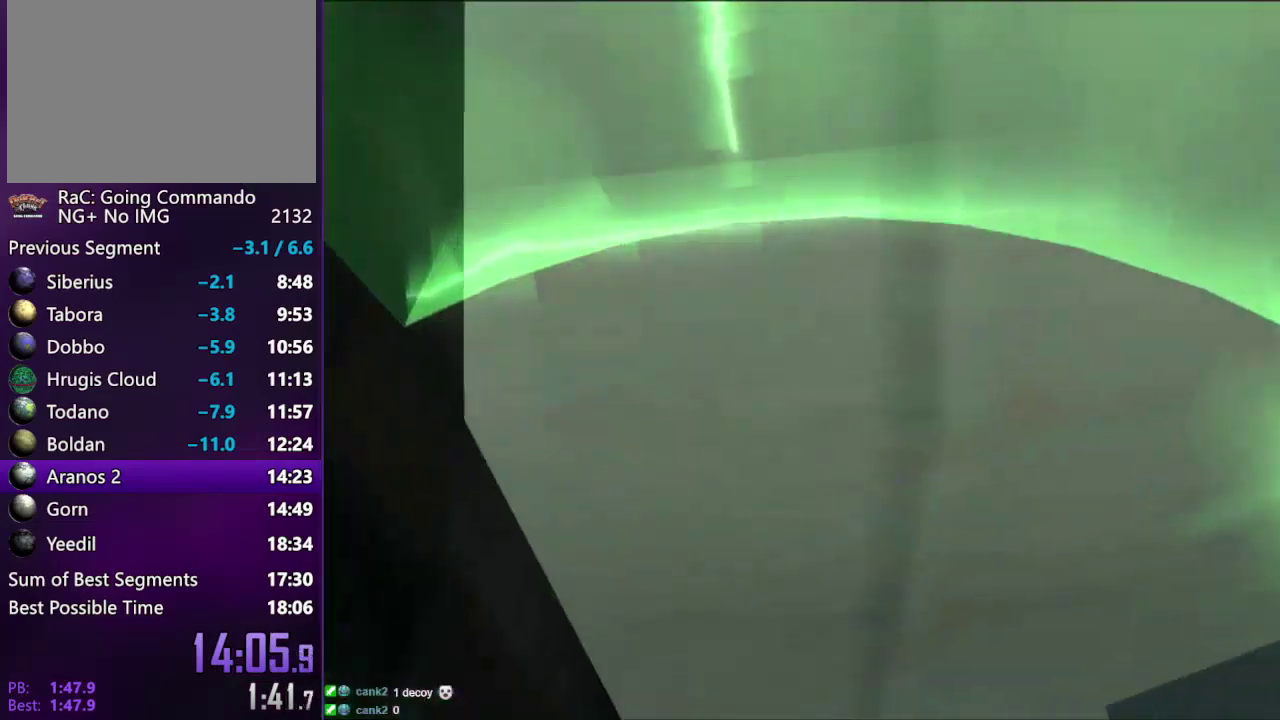
{"buttons": ["SQUARE"], "left_stick": "up", "right_stick": "center", "events": [[50, "SQUARE", "down"], [100, "SQUARE", "up"], [183, "SQUARE", "down"], [217, "left_stick", "up"], [267, "SQUARE", "up"], [350, "SQUARE", "down"], [400, "SQUARE", "up"], [467, "SQUARE", "down"]]}
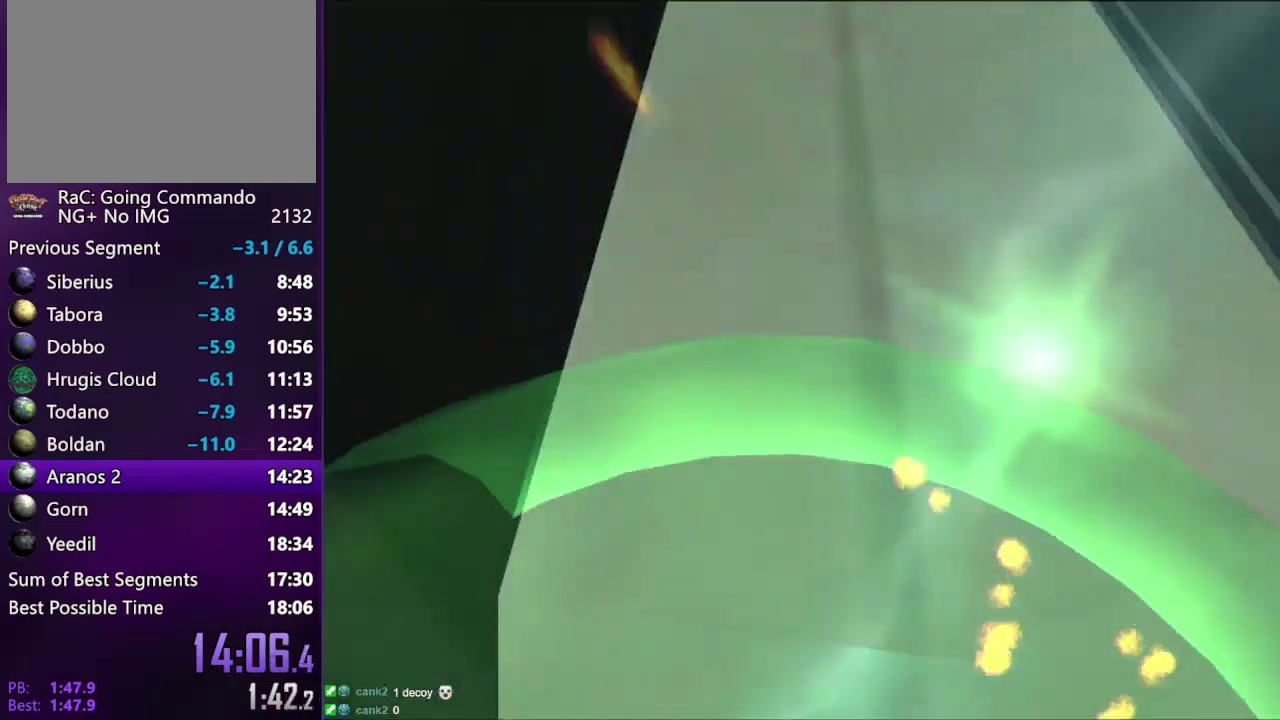
{"buttons": ["CROSS"], "left_stick": "center", "right_stick": "center", "events": [[50, "SQUARE", "up"], [183, "START", "down"], [183, "left_stick", "center"], [250, "START", "up"], [300, "DPAD_UP", "down"], [367, "CROSS", "down"], [400, "DPAD_UP", "up"], [433, "CROSS", "up"], [483, "CROSS", "down"]]}